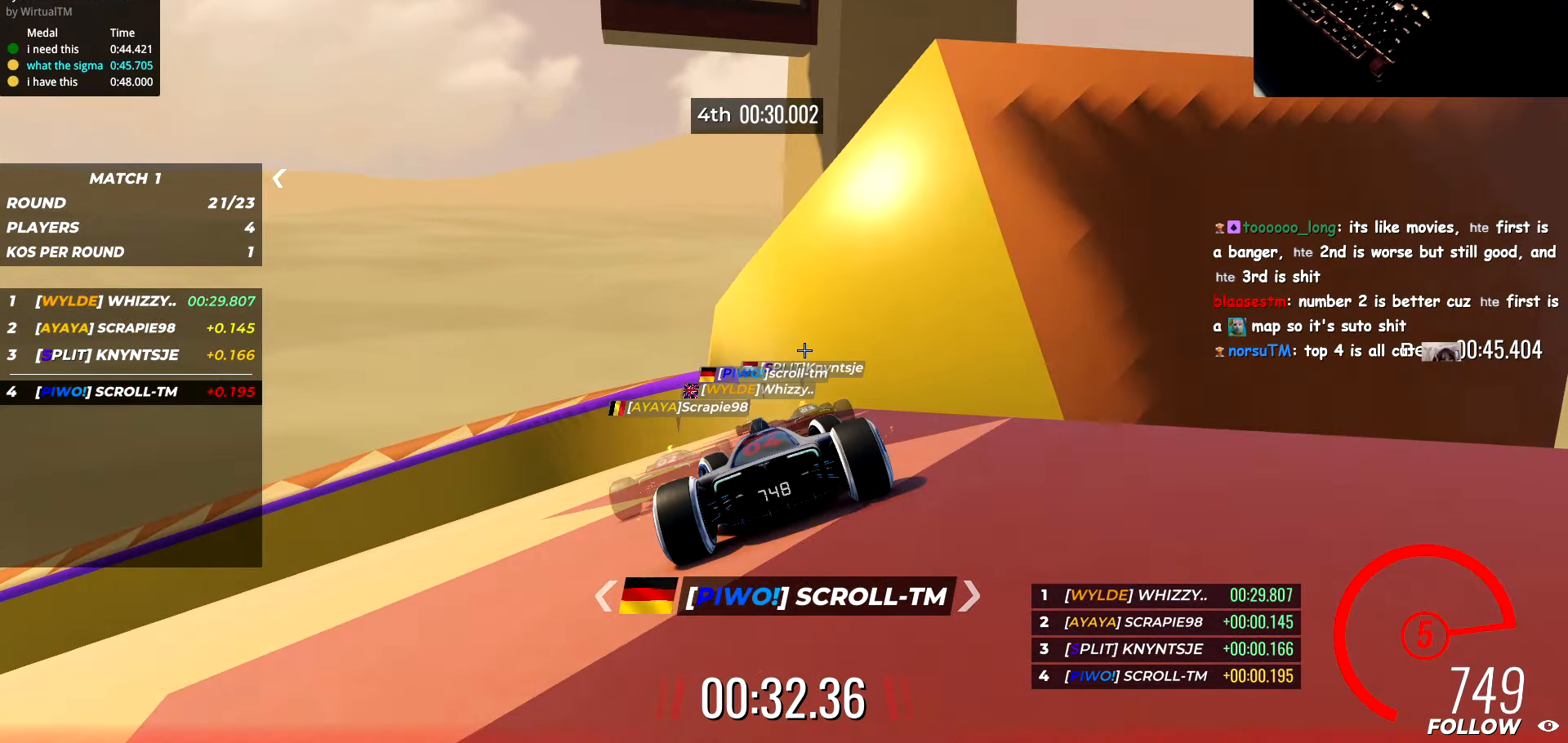
Gameplay with keyboard; each line is a JSON object with the keys held at the frame after it. "events" lists presses ("down") and releases ("up") of "a", "d", "s" and "w" between this image and that frame as [ms after this image, input, new state], when the widget could be followed in between. No other keys are recorded. Mouse input is not recorded.
{"keys": ["a", "w"], "events": []}
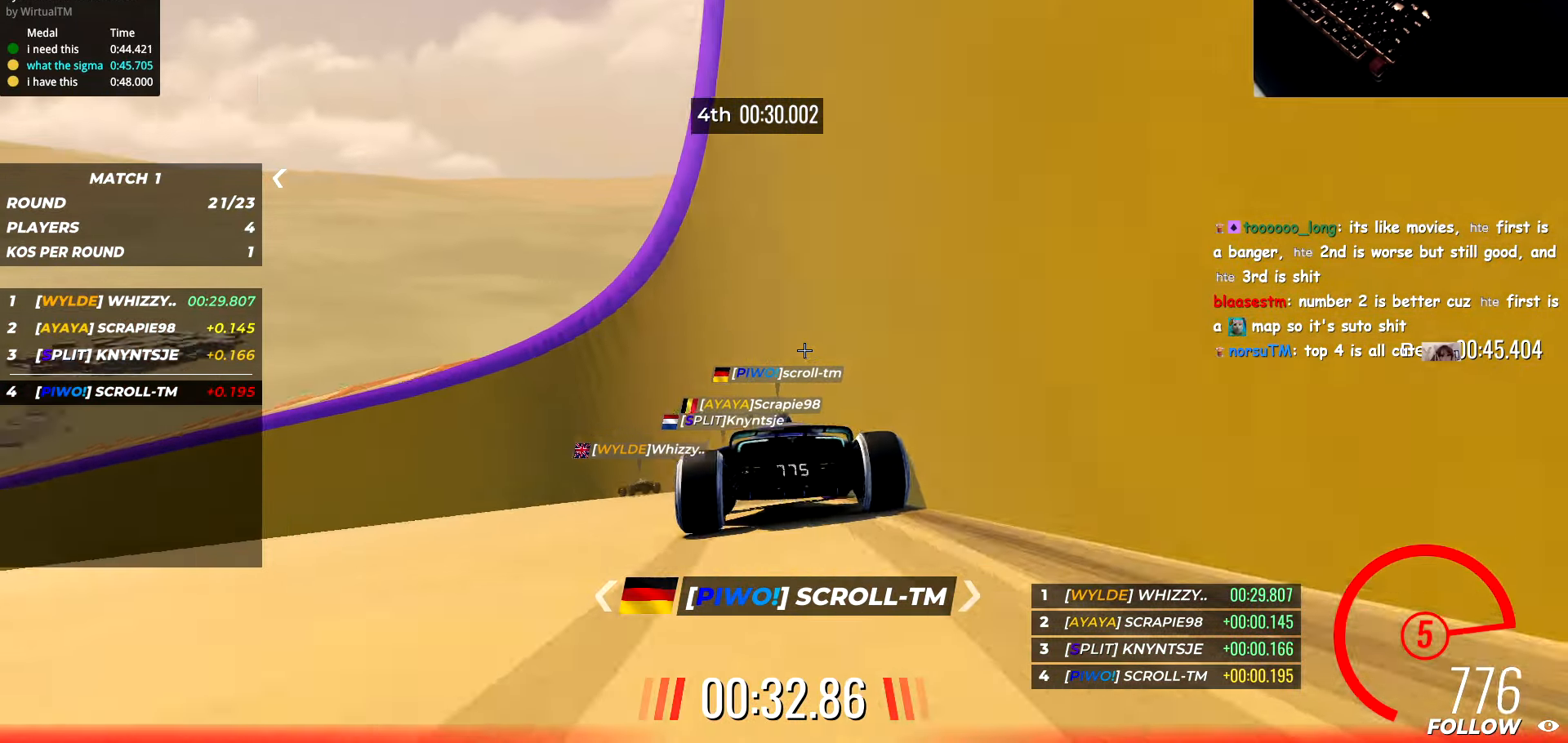
{"keys": ["a", "w"], "events": [[467, "a", "up"], [483, "a", "down"]]}
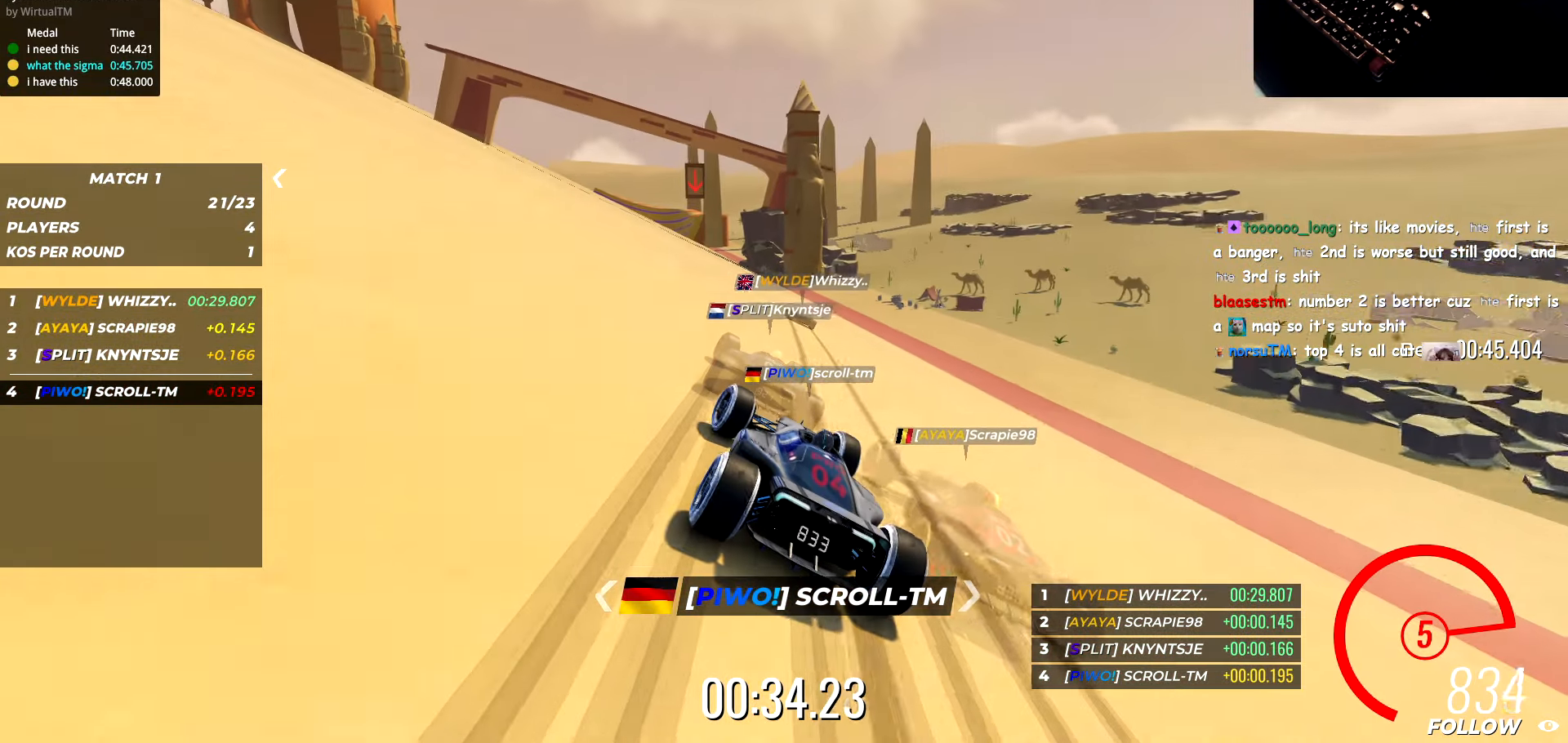
{"keys": ["a", "w"], "events": [[133, "a", "up"], [233, "a", "down"], [333, "a", "up"], [417, "a", "down"]]}
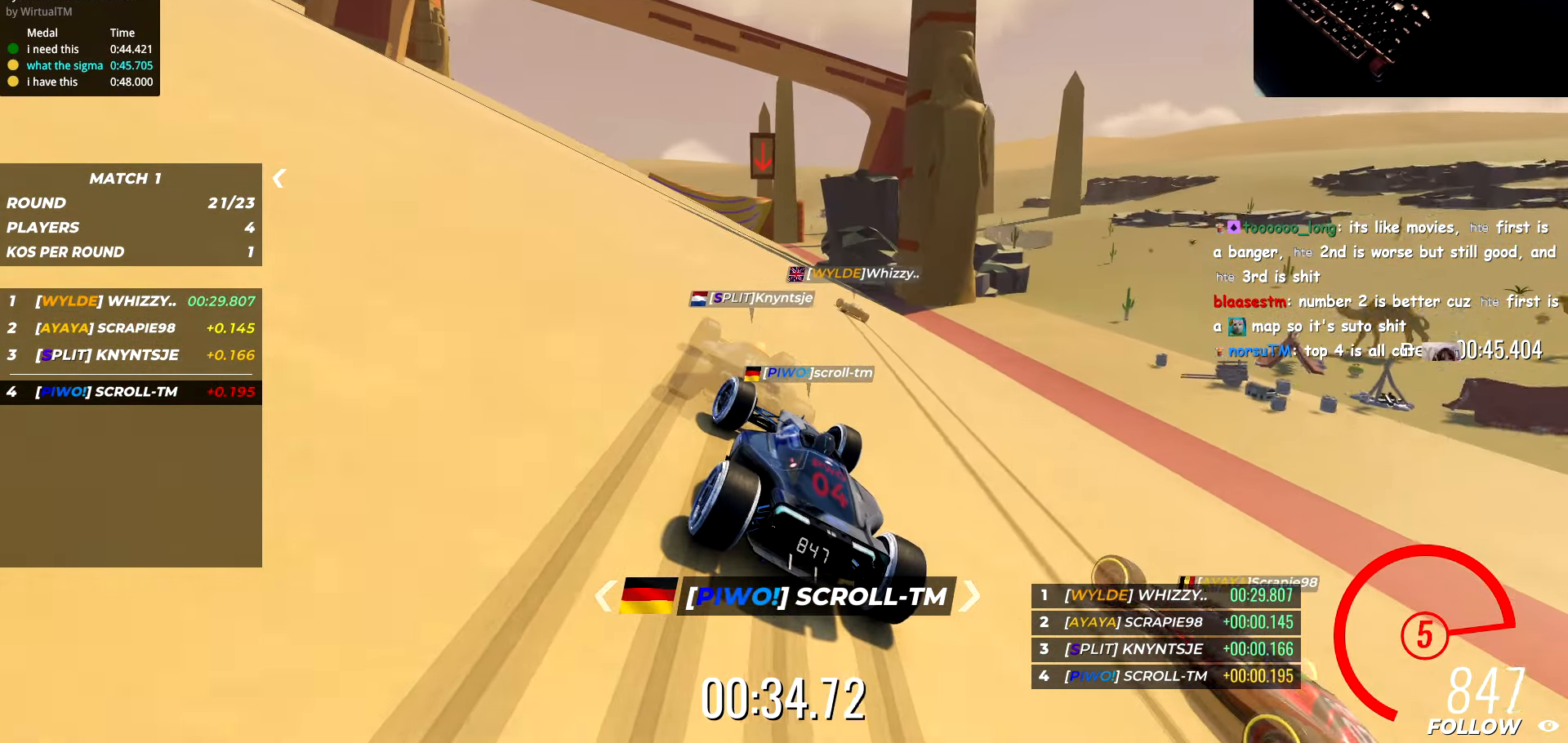
{"keys": ["d", "w"], "events": [[17, "a", "up"], [100, "a", "down"], [217, "a", "up"], [300, "d", "down"]]}
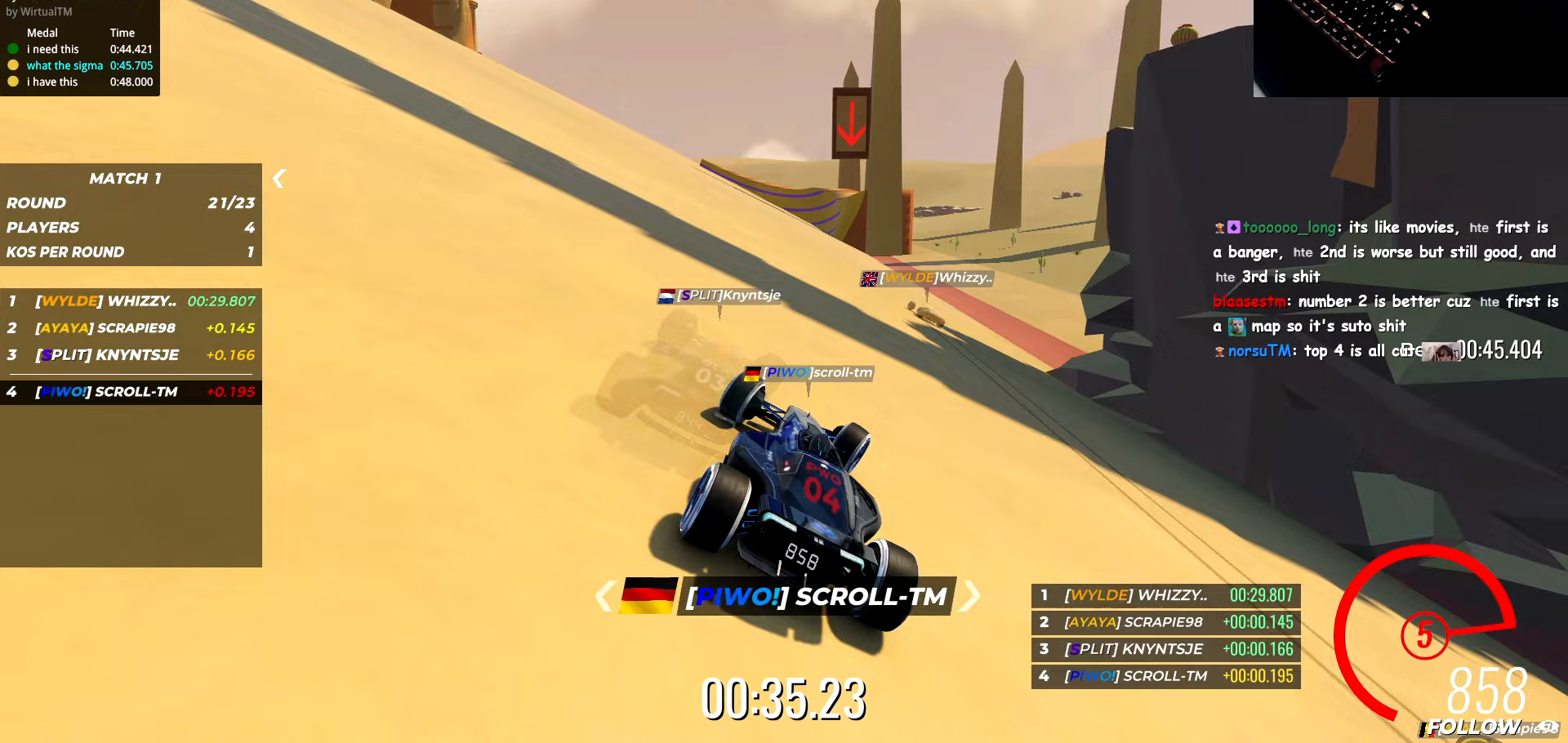
{"keys": ["a", "w"], "events": [[167, "d", "up"], [367, "a", "down"]]}
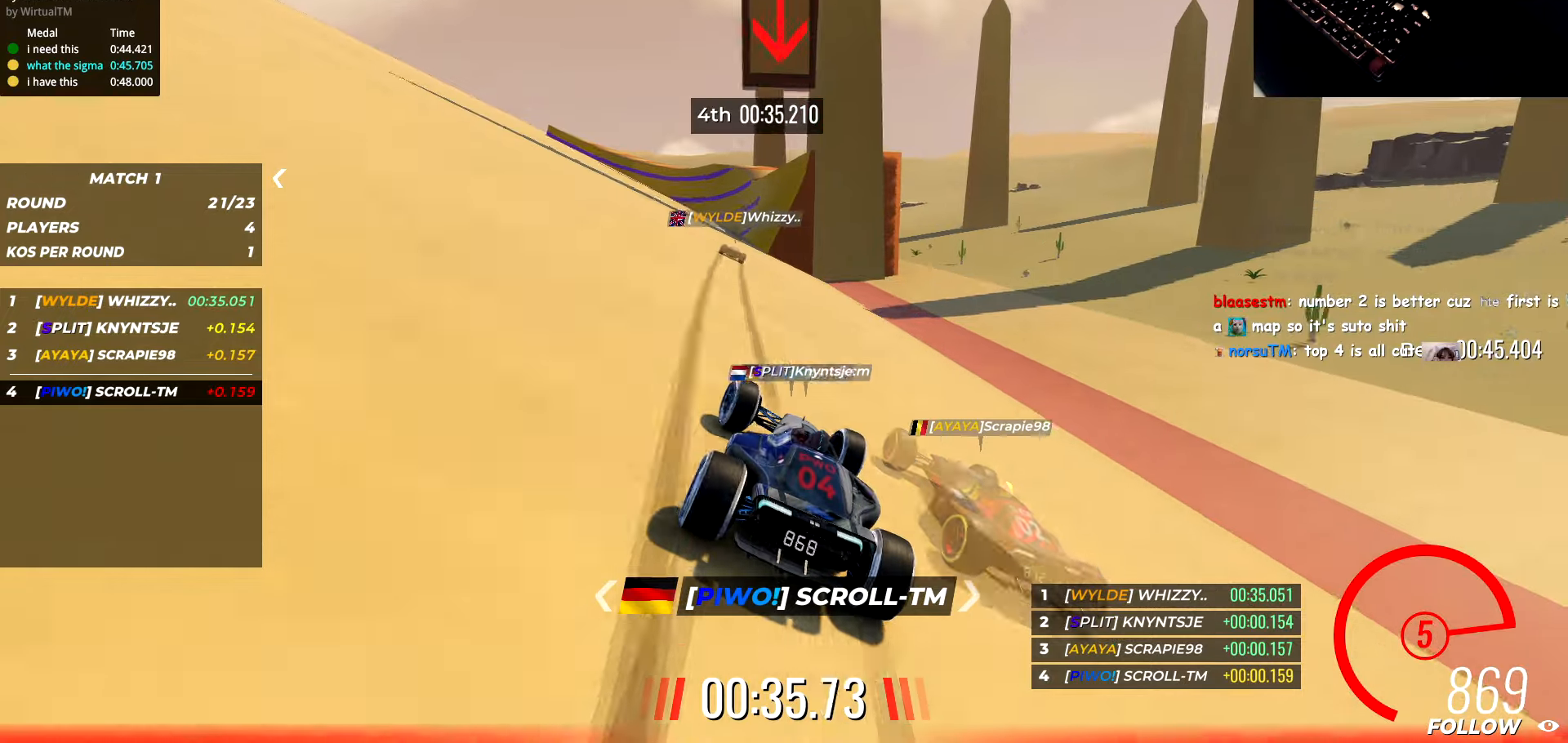
{"keys": ["d", "w"], "events": [[50, "a", "up"], [133, "a", "down"], [417, "a", "up"], [467, "d", "down"]]}
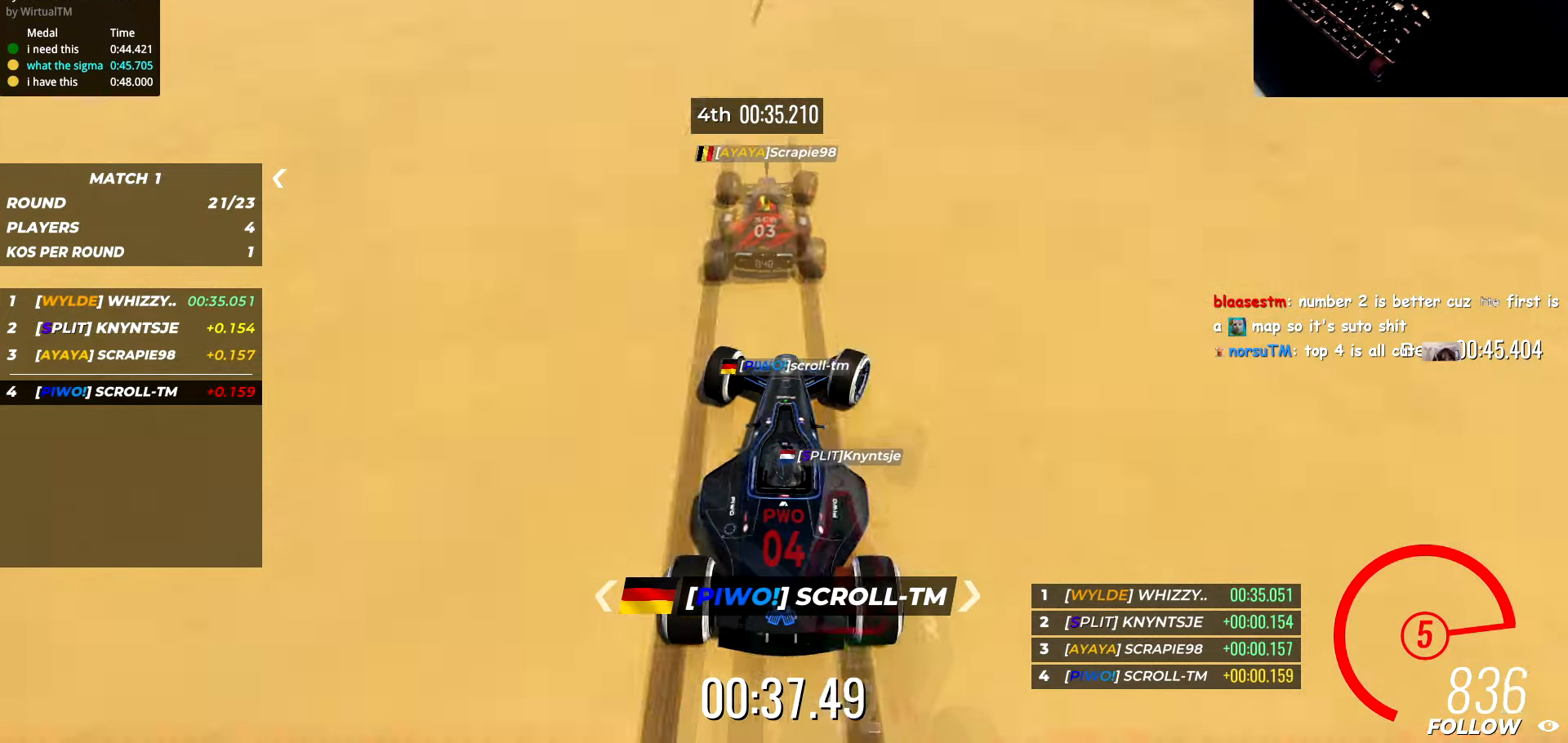
{"keys": ["a", "w"], "events": [[100, "d", "up"], [183, "d", "down"], [300, "d", "up"], [500, "a", "down"]]}
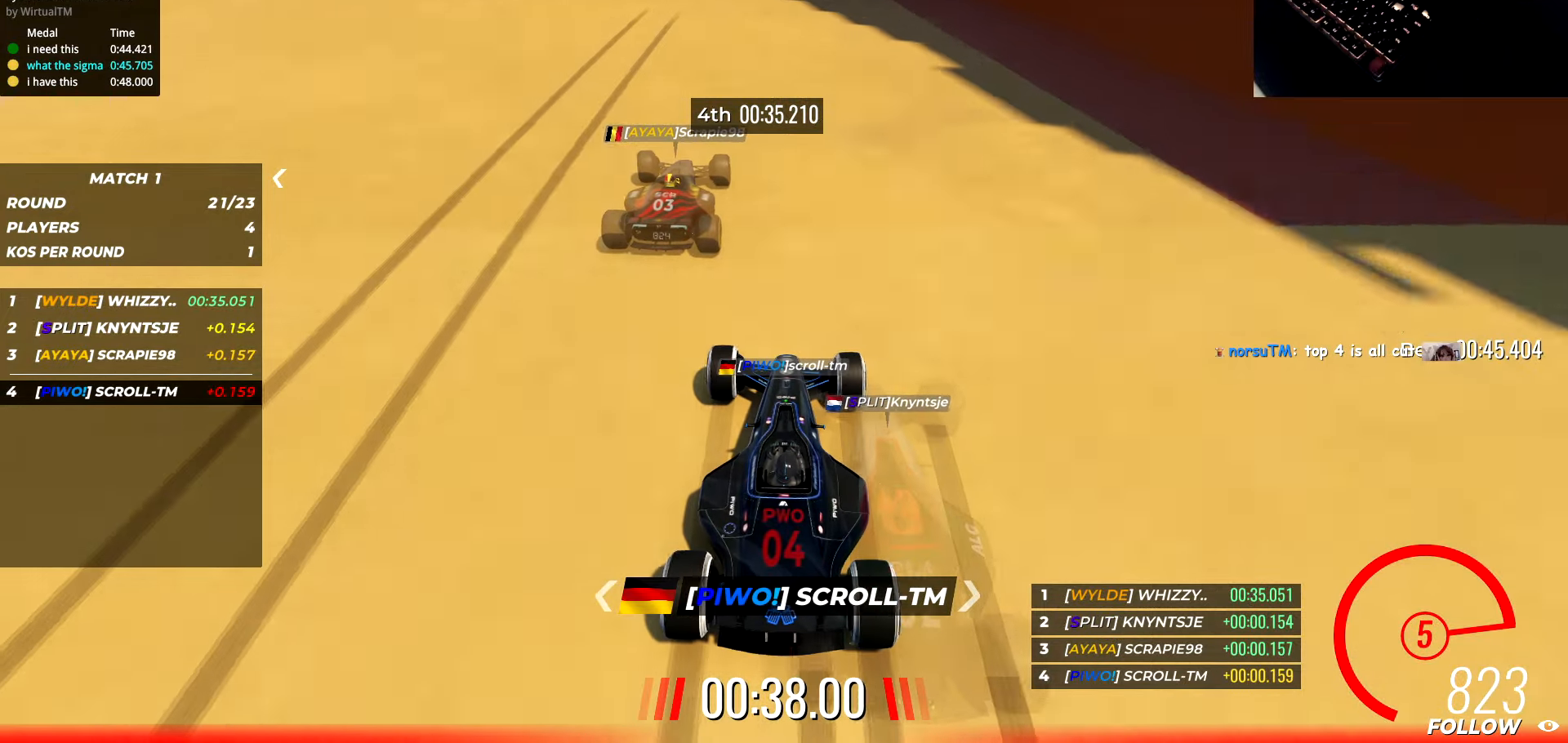
{"keys": ["w"], "events": [[100, "a", "up"], [317, "d", "down"], [383, "d", "up"]]}
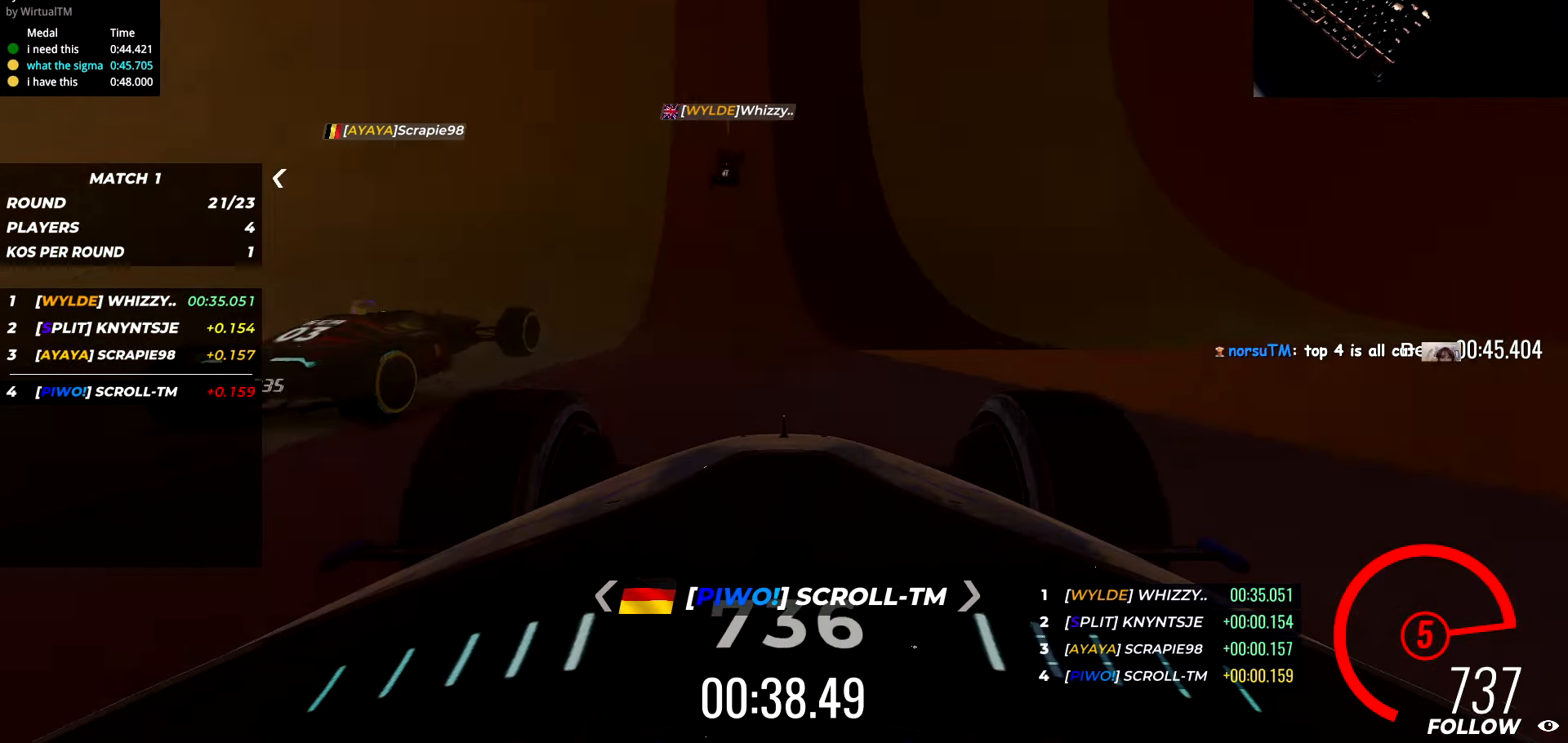
{"keys": ["w"], "events": [[133, "d", "down"], [317, "d", "up"]]}
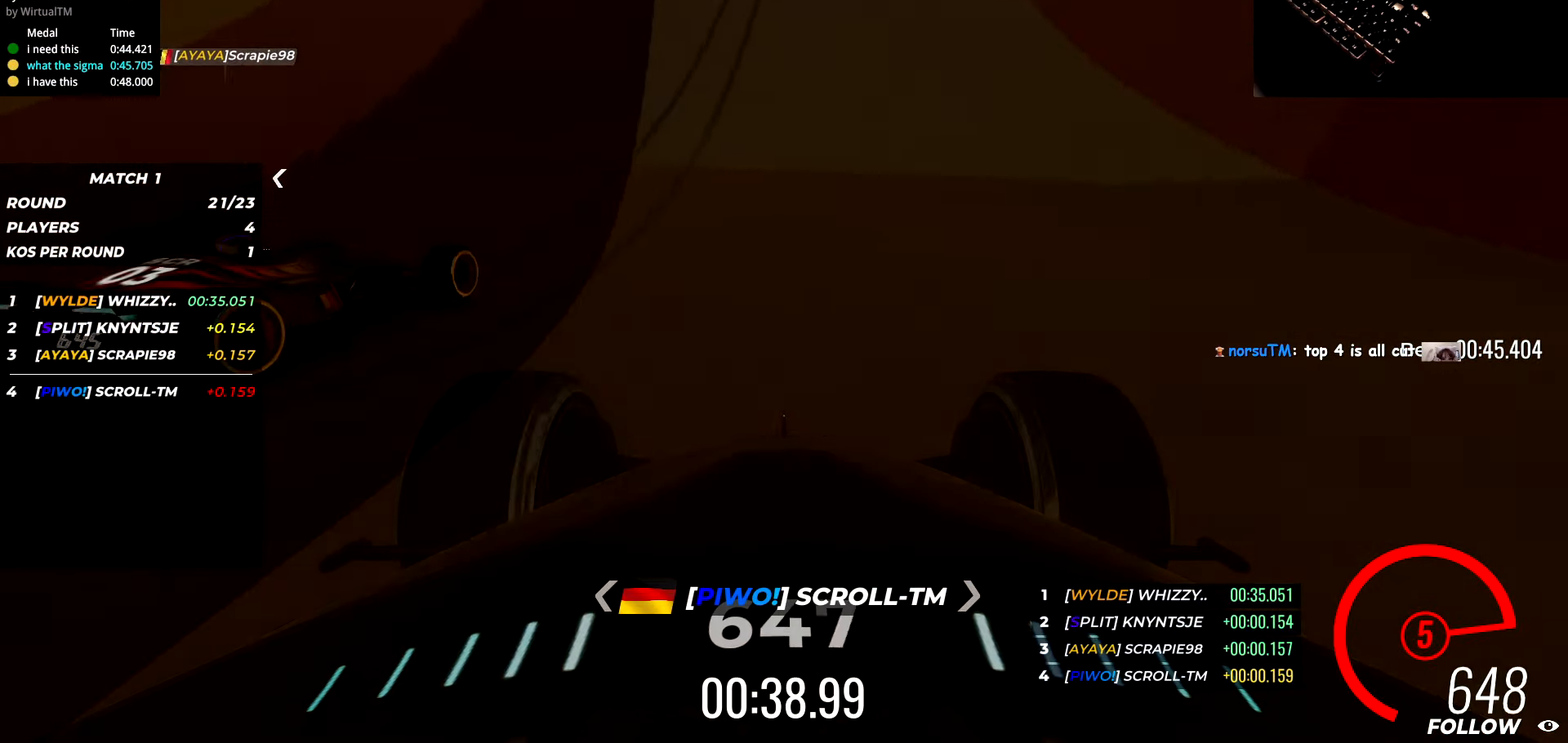
{"keys": ["w"], "events": [[217, "a", "down"], [483, "a", "up"]]}
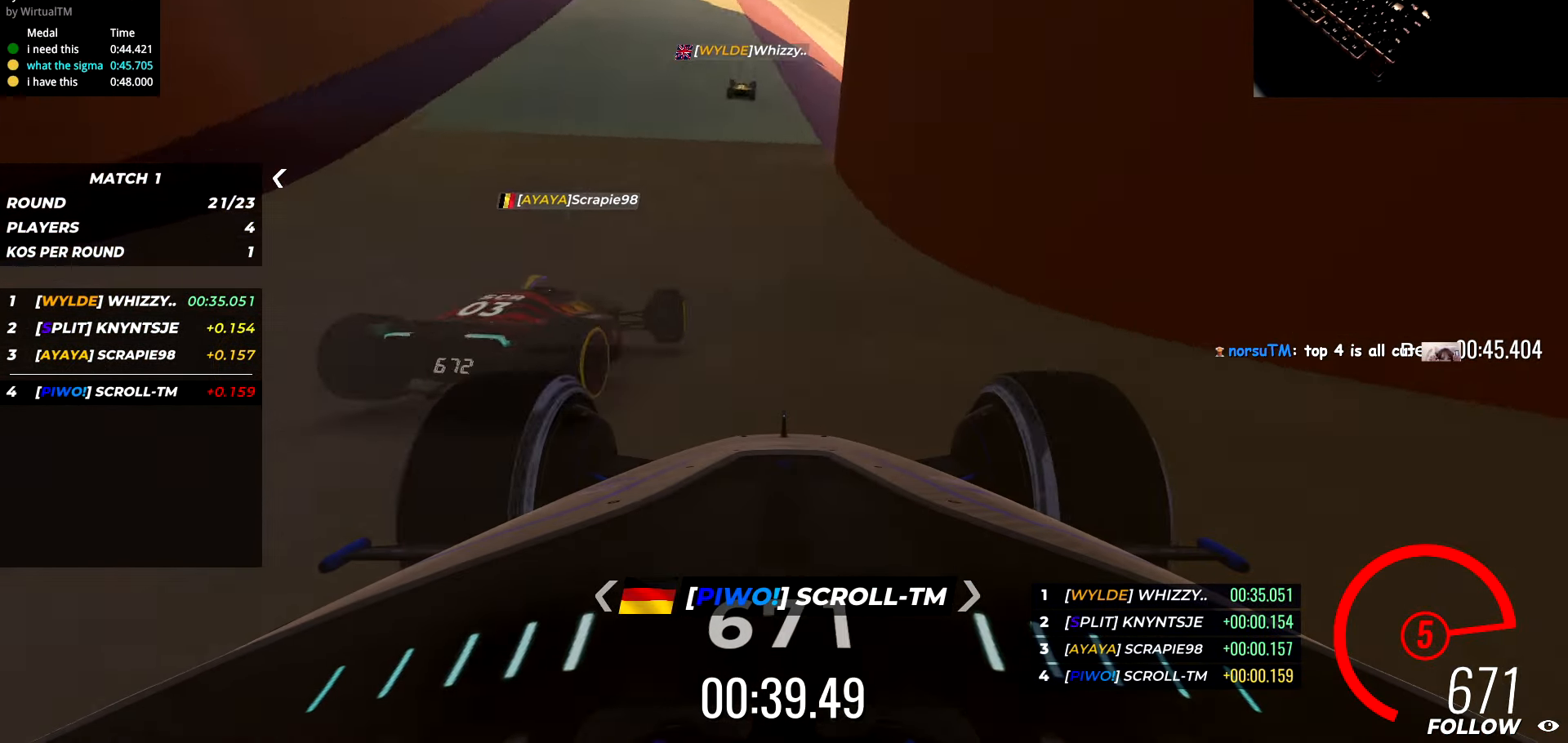
{"keys": ["w"], "events": [[100, "a", "down"], [283, "a", "up"], [283, "d", "down"], [500, "d", "up"]]}
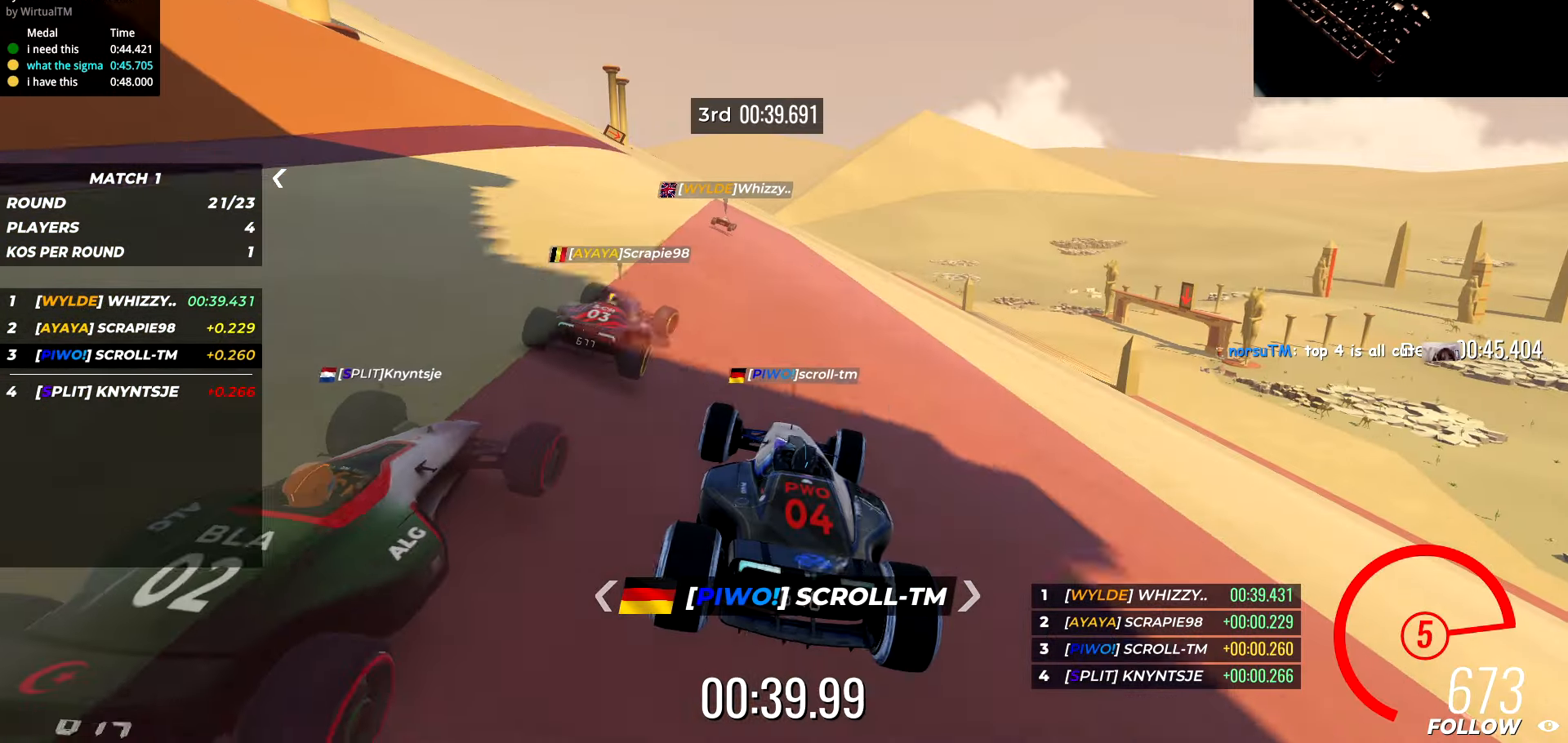
{"keys": ["d", "w"], "events": [[67, "d", "down"]]}
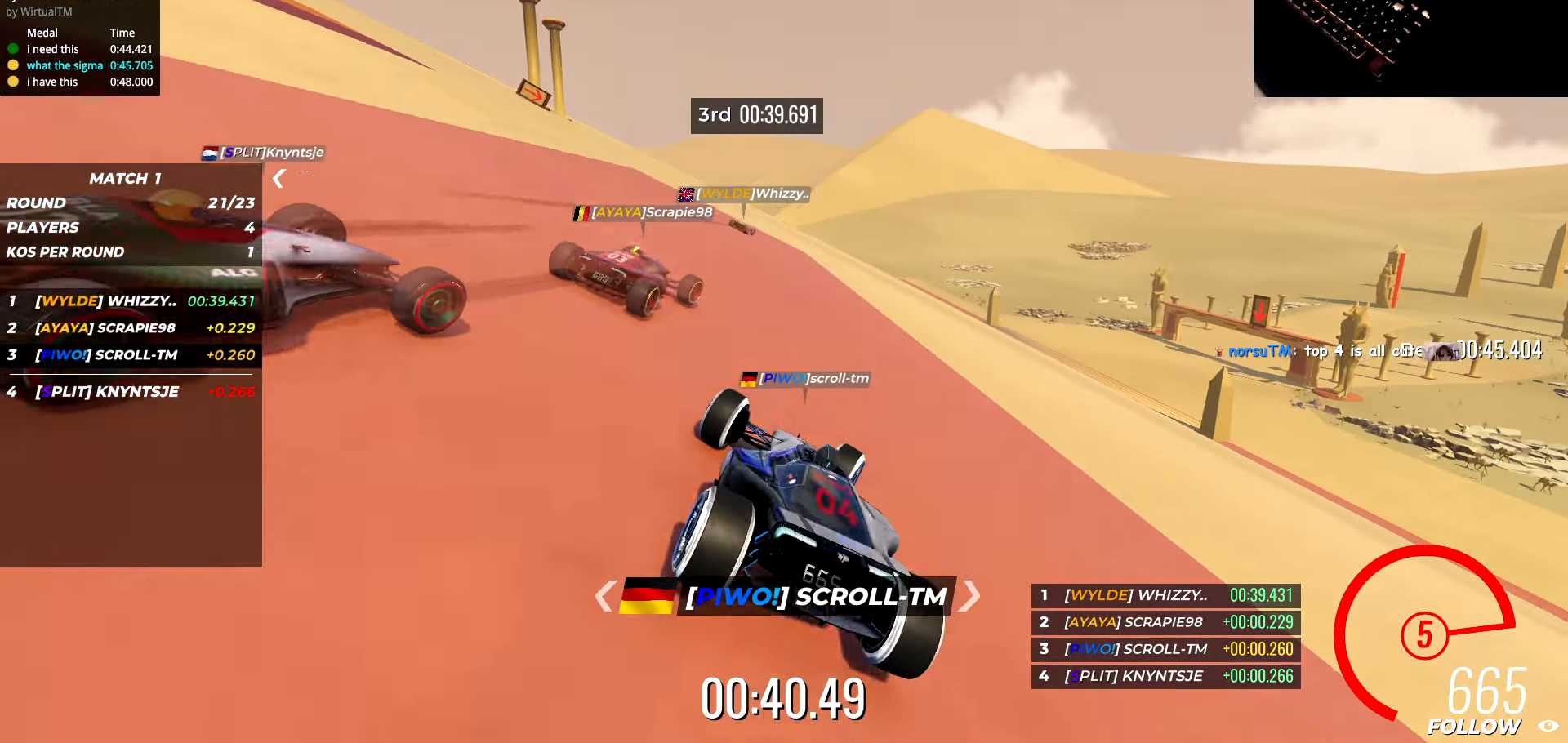
{"keys": ["d", "w"], "events": []}
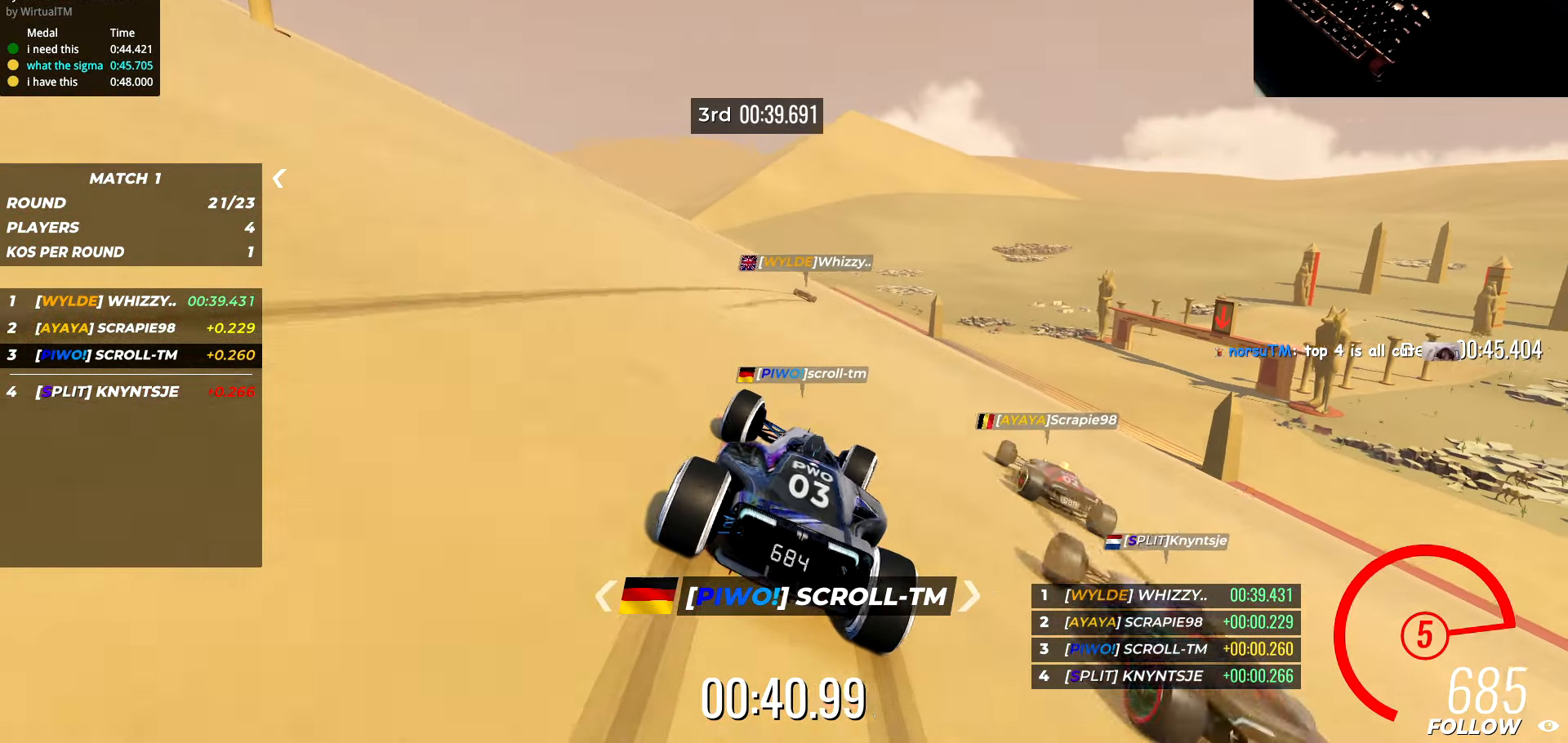
{"keys": ["d", "w"], "events": []}
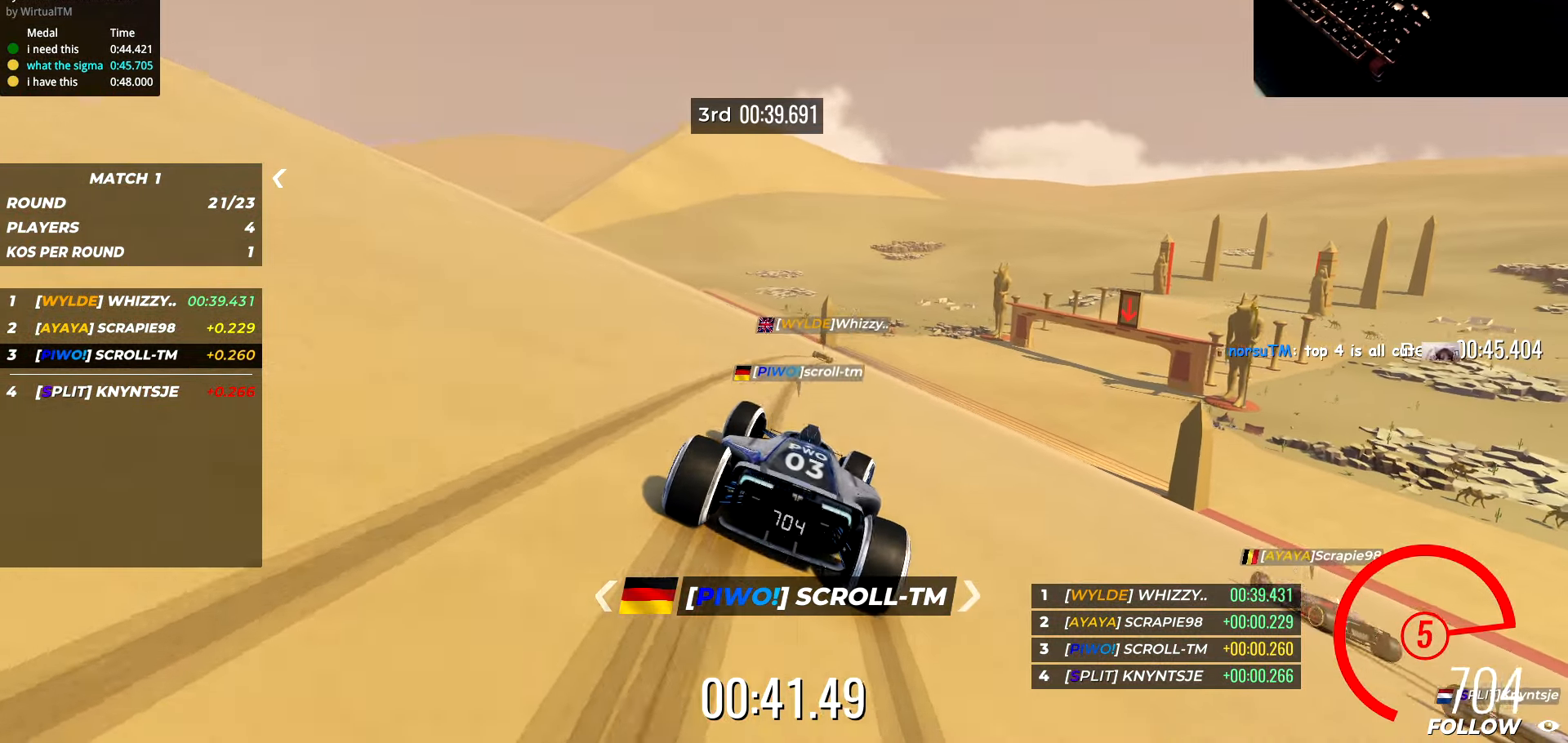
{"keys": ["d", "w"], "events": [[150, "d", "up"], [183, "d", "down"]]}
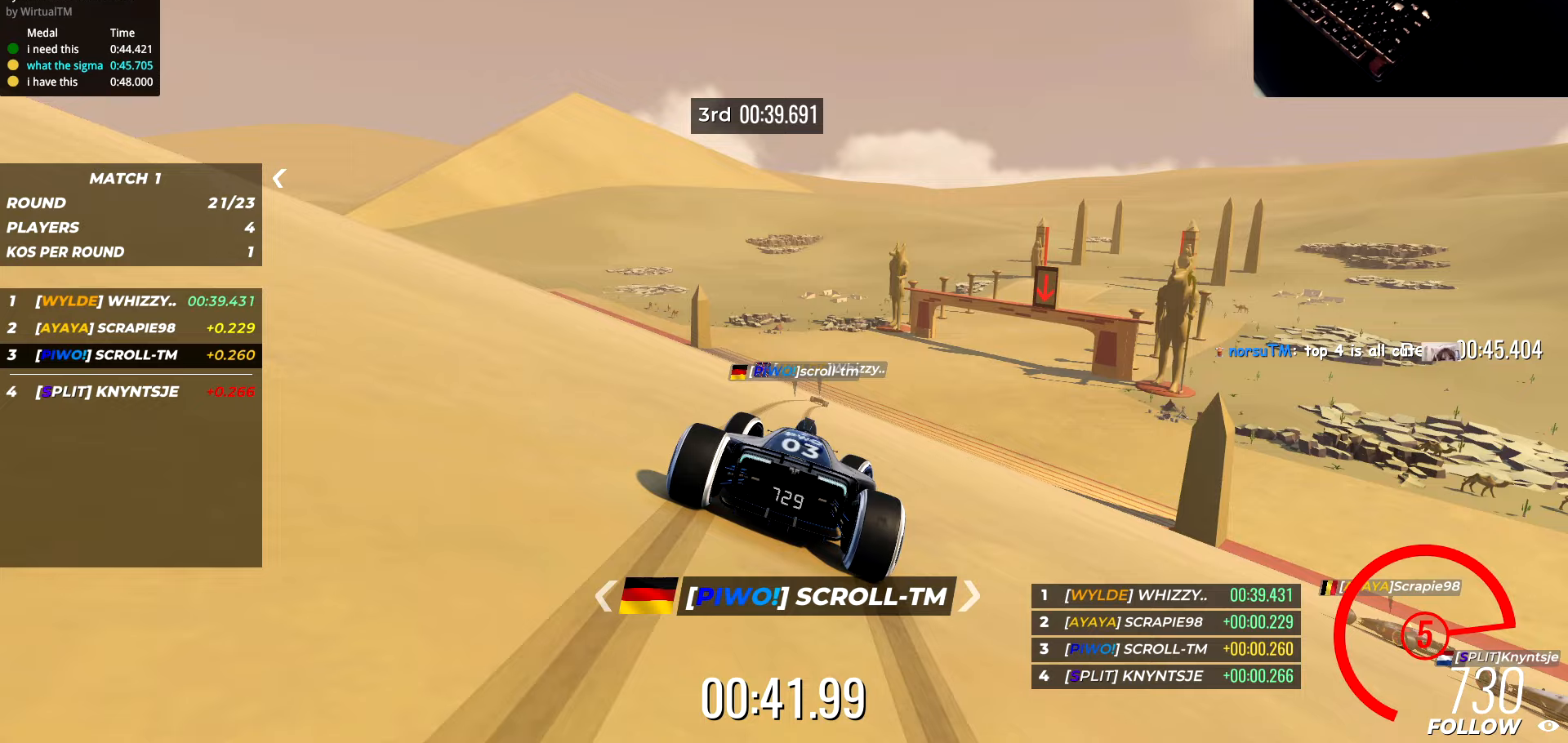
{"keys": ["w"], "events": [[483, "d", "up"]]}
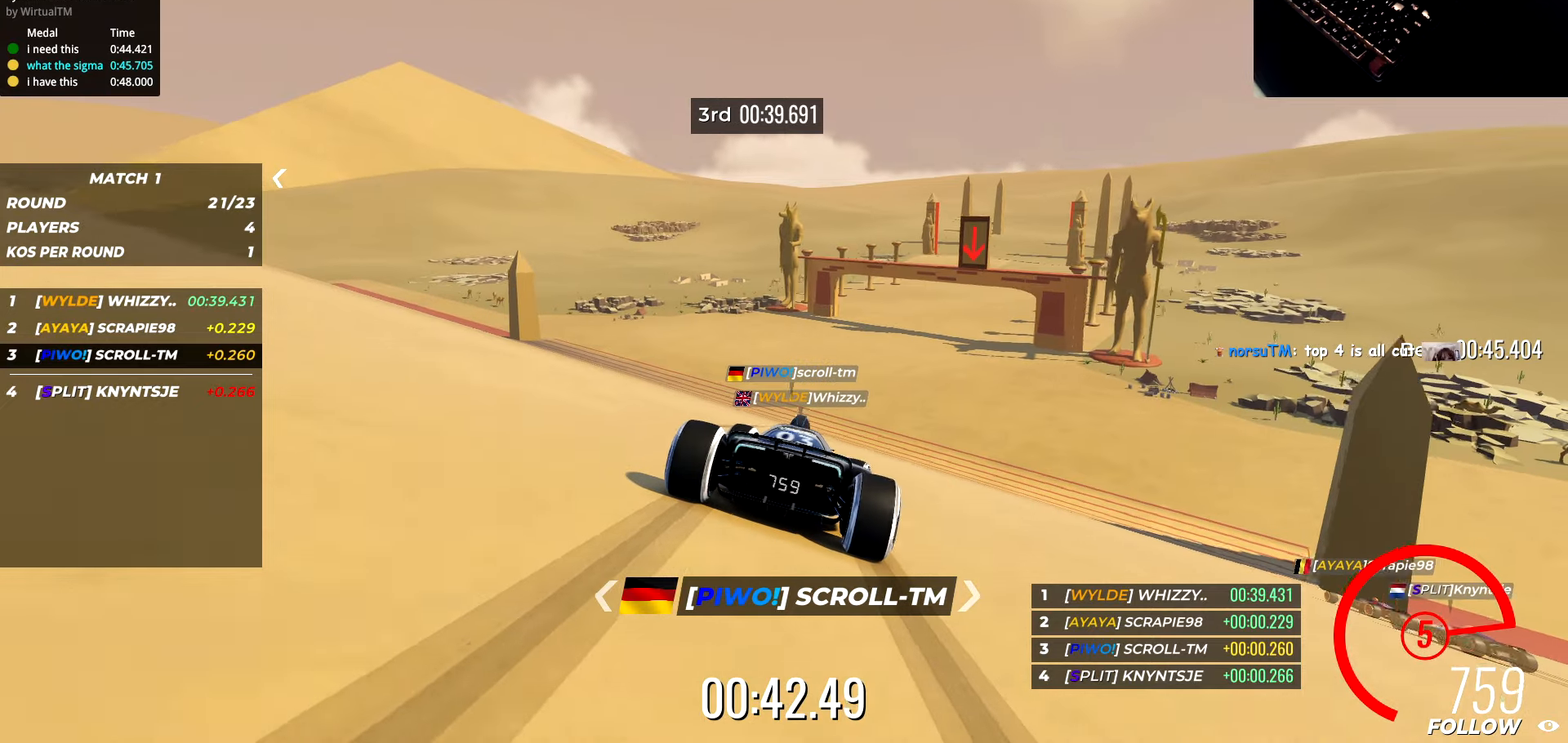
{"keys": ["d", "w"], "events": [[33, "d", "down"], [400, "d", "up"], [450, "d", "down"]]}
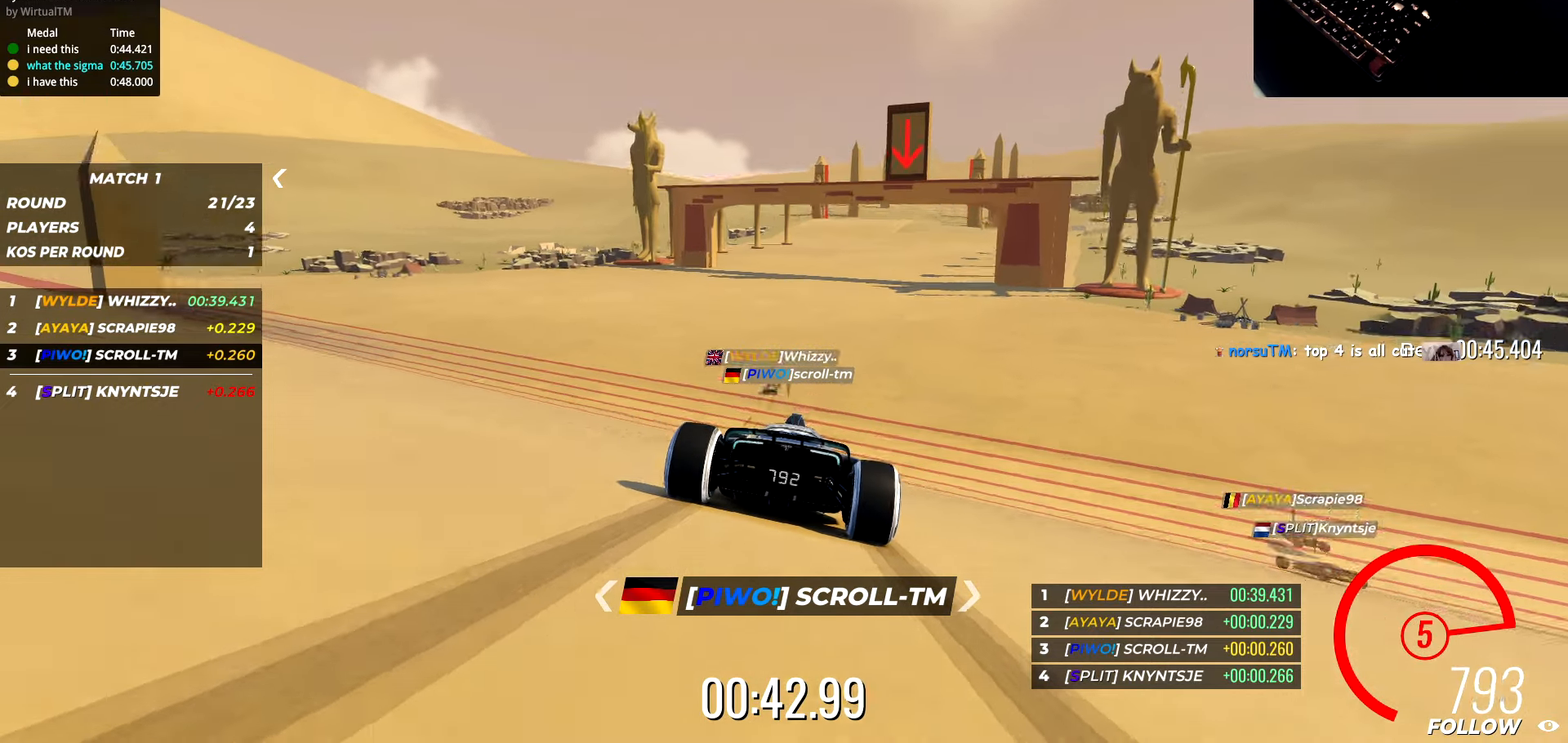
{"keys": ["d", "w"], "events": [[117, "d", "up"], [167, "d", "down"], [317, "d", "up"], [350, "d", "down"]]}
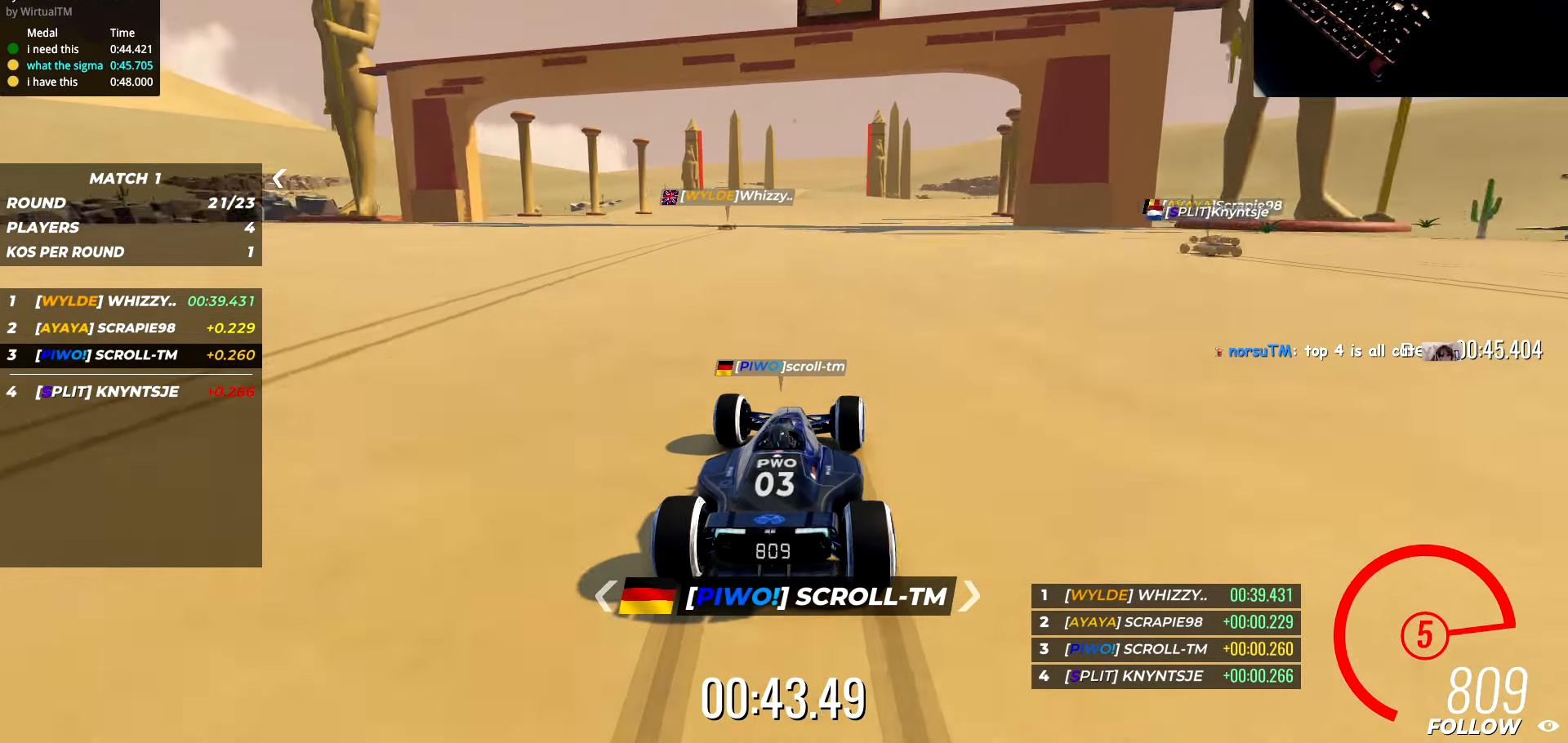
{"keys": ["d", "w"], "events": [[417, "d", "up"], [483, "d", "down"]]}